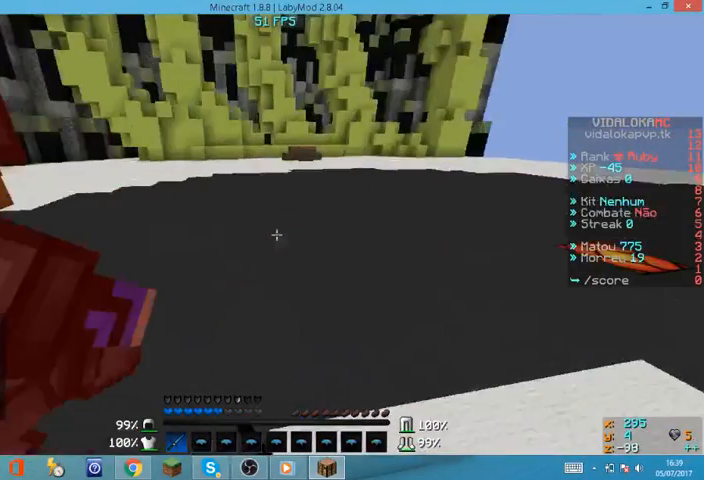
Gameplay with keyboard and mouse; each line is a JSON object with the keys and mouse buttons held at the frame after it. "events" lists presses ("down") and releases ("up") of "a", "d", "s", "w", "mouse_left" and "mouse_right" between this image and that frame as [ms after this image, input, new state], when the widget could be followed in between. "mouse_left", "mouse_right" = the "left", "right" buttons of the "mouse" list. No other keys are recorded. Fast repeated clicks can show as one long hold. Mouse movement is not recorded.
{"keys": ["w"], "mouse": ["left"], "events": [[367, "mouse_left", "down"], [434, "mouse_left", "up"], [467, "mouse_left", "down"]]}
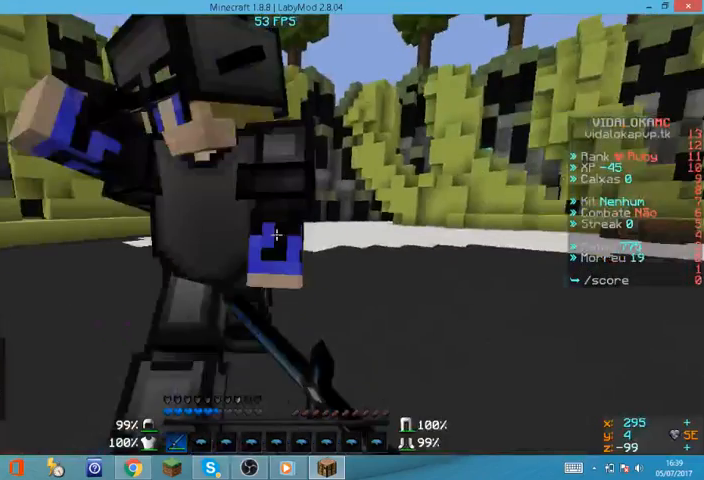
{"keys": ["d", "w"], "mouse": [], "events": [[467, "d", "down"], [467, "mouse_left", "up"]]}
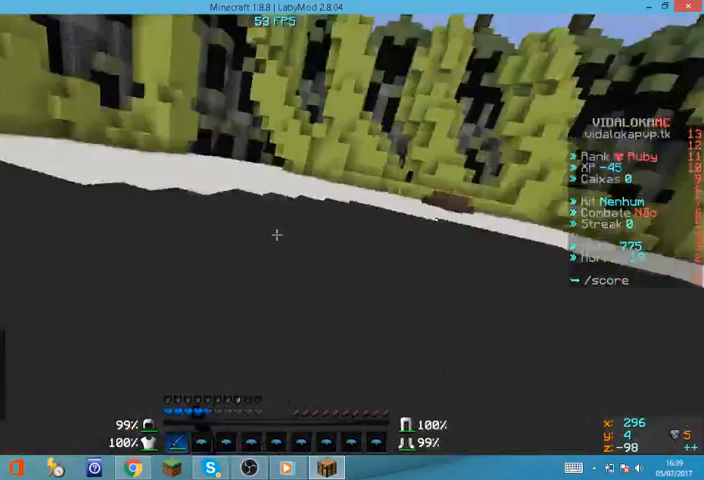
{"keys": ["w"], "mouse": ["left"], "events": [[167, "d", "up"], [167, "mouse_left", "down"]]}
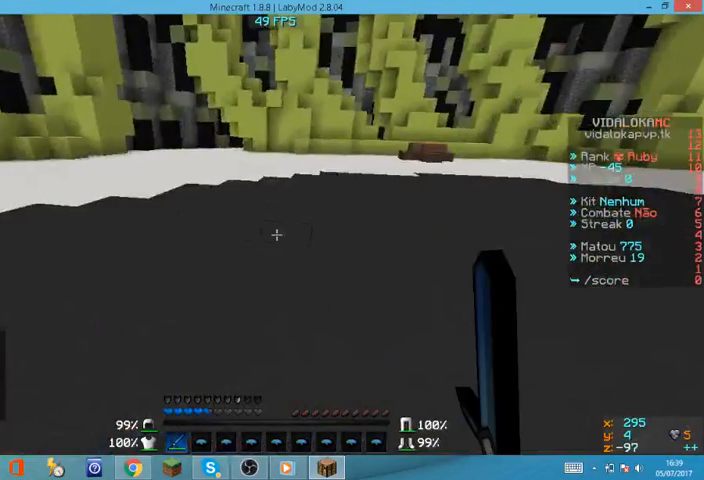
{"keys": ["w"], "mouse": ["left"], "events": []}
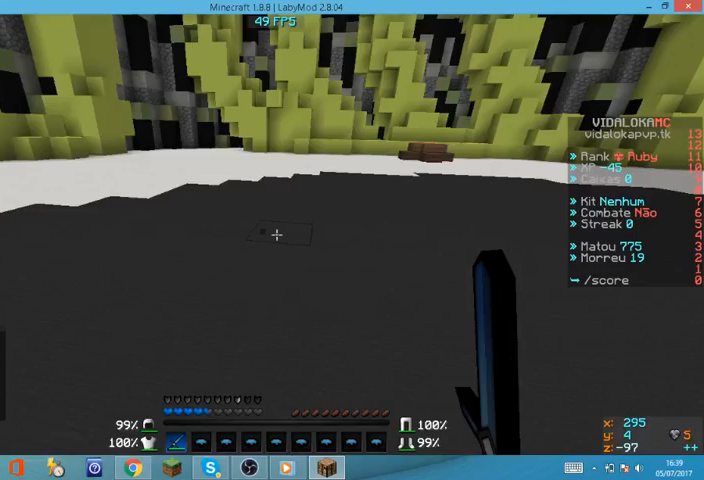
{"keys": ["w"], "mouse": [], "events": [[167, "mouse_left", "up"], [334, "mouse_left", "down"], [334, "mouse_right", "down"], [367, "mouse_left", "up"], [367, "mouse_right", "up"]]}
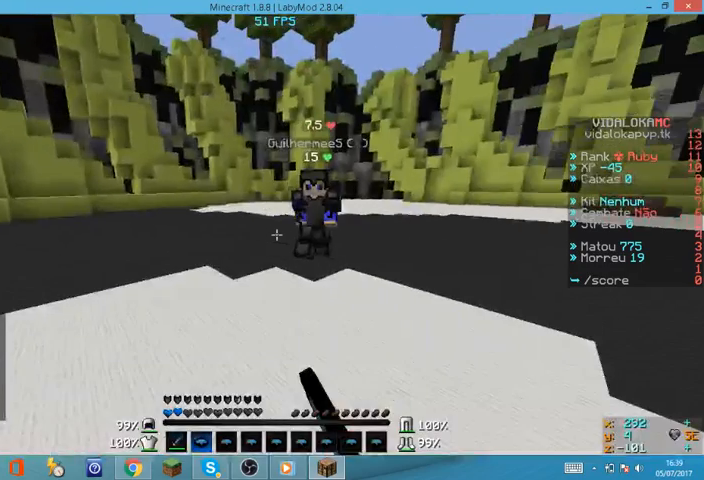
{"keys": ["w"], "mouse": [], "events": []}
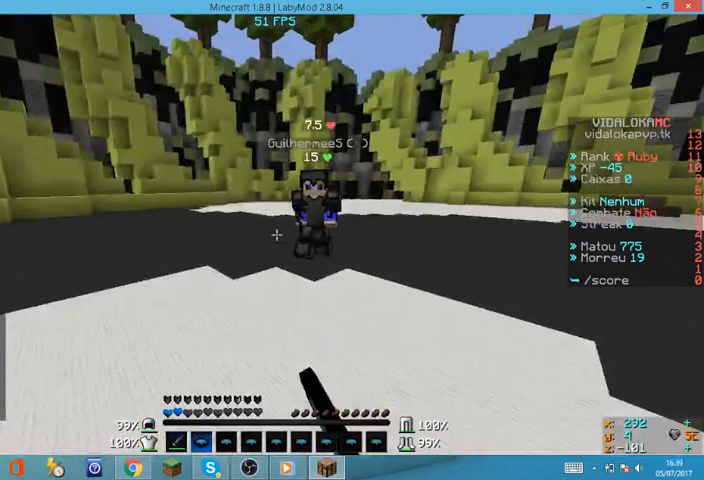
{"keys": ["d"], "mouse": ["left"], "events": [[167, "mouse_left", "down"], [167, "w", "up"], [200, "d", "down"], [434, "mouse_left", "up"], [467, "mouse_left", "down"]]}
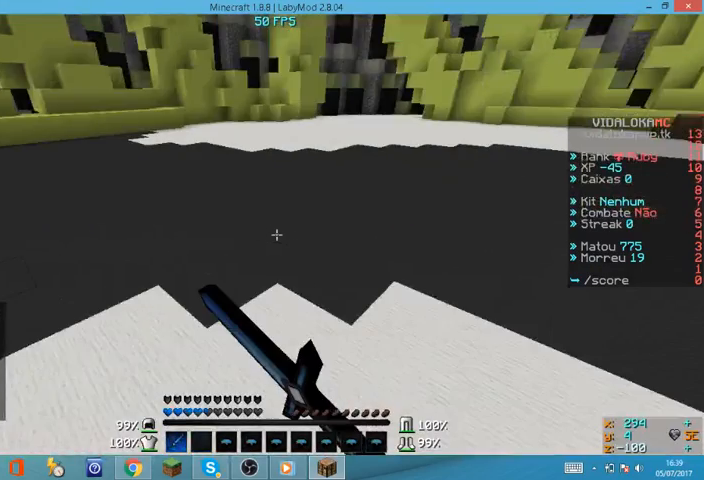
{"keys": ["d"], "mouse": ["left"], "events": []}
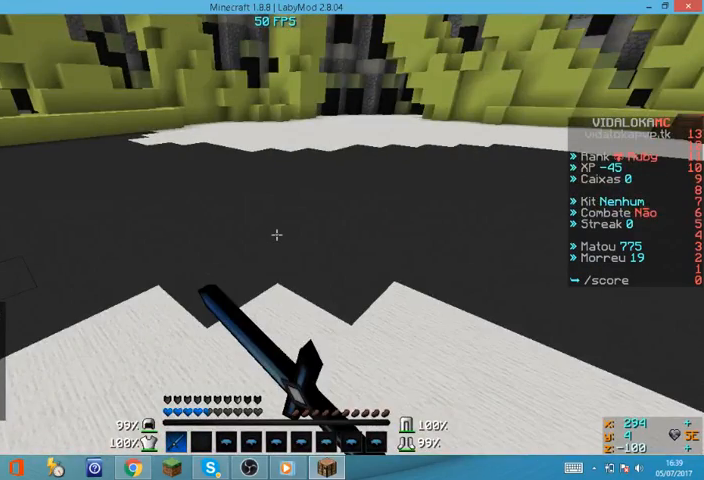
{"keys": ["d"], "mouse": ["left"], "events": []}
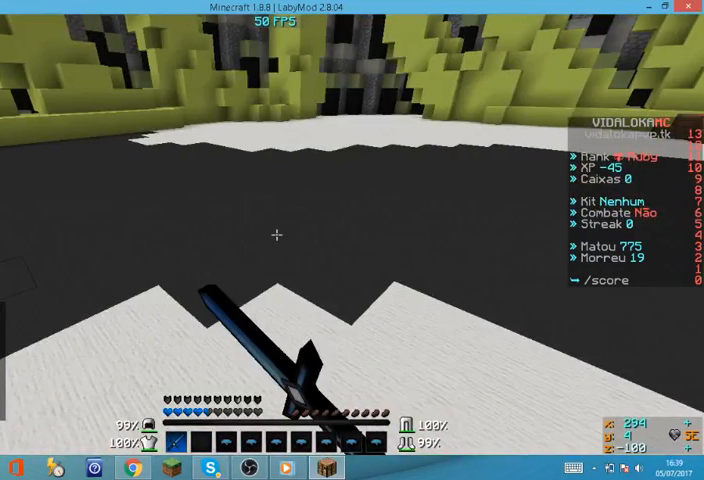
{"keys": ["w"], "mouse": [], "events": [[67, "w", "down"], [100, "mouse_left", "up"], [200, "d", "up"], [200, "mouse_left", "down"], [267, "mouse_left", "up"]]}
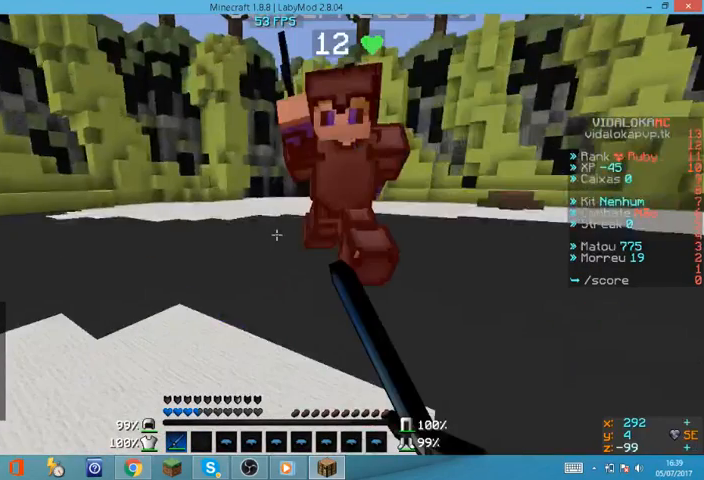
{"keys": ["w"], "mouse": [], "events": []}
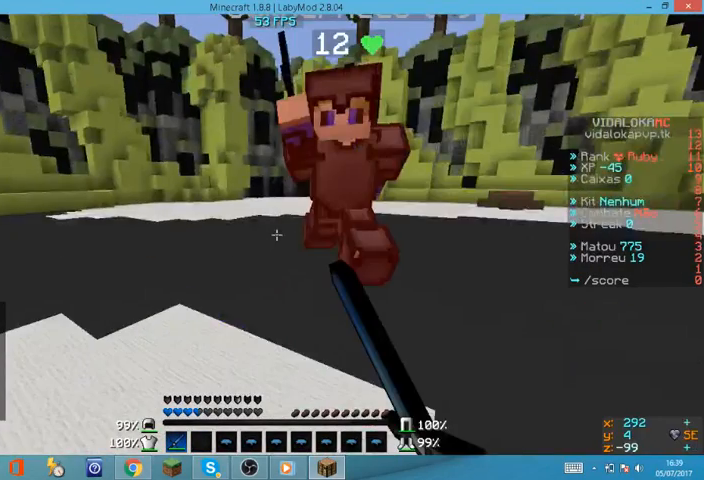
{"keys": ["a", "w"], "mouse": ["left"], "events": [[434, "a", "down"], [467, "mouse_left", "down"]]}
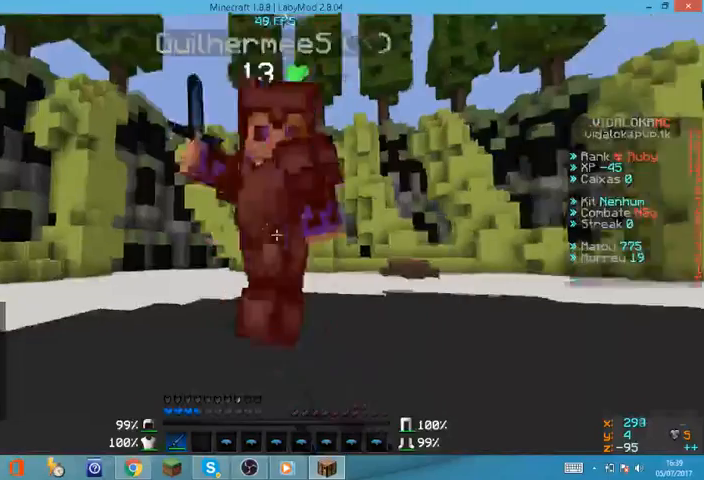
{"keys": ["w"], "mouse": ["left"], "events": [[67, "a", "up"]]}
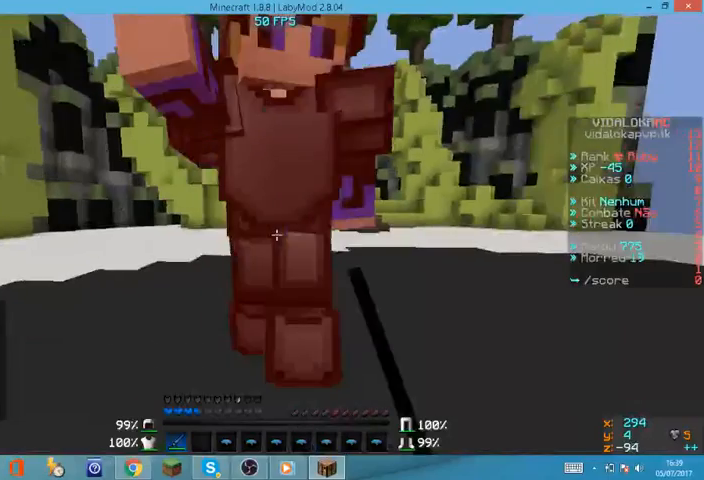
{"keys": ["a", "w"], "mouse": [], "events": [[367, "mouse_left", "up"], [500, "a", "down"]]}
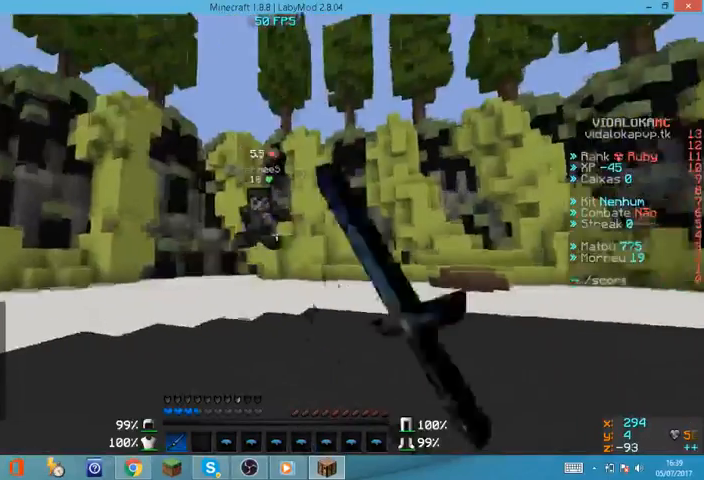
{"keys": ["a", "w"], "mouse": [], "events": []}
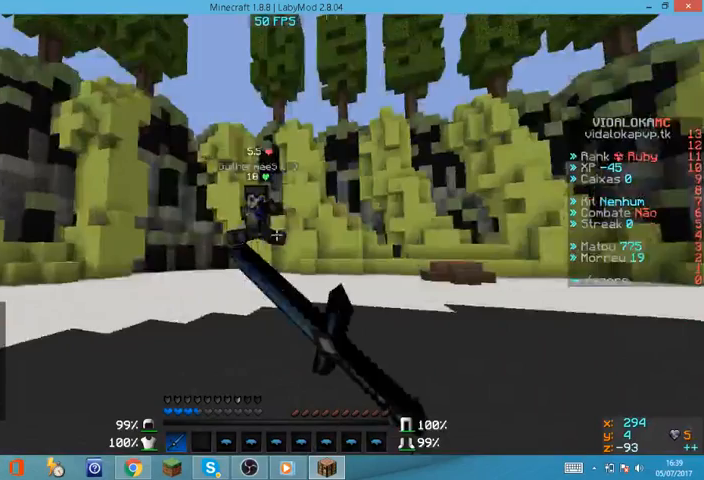
{"keys": ["d", "w"], "mouse": ["left"], "events": [[67, "a", "up"], [67, "d", "down"], [67, "mouse_left", "down"], [134, "mouse_left", "up"], [234, "mouse_left", "down"]]}
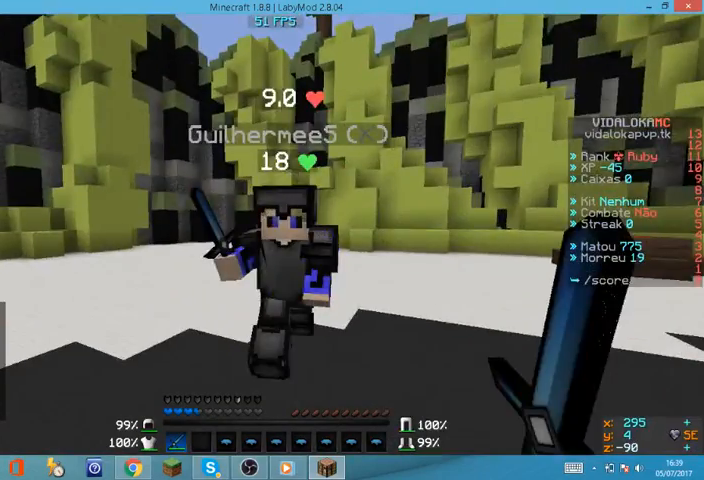
{"keys": ["w"], "mouse": ["left"], "events": [[200, "d", "up"], [200, "mouse_left", "up"], [300, "mouse_left", "down"]]}
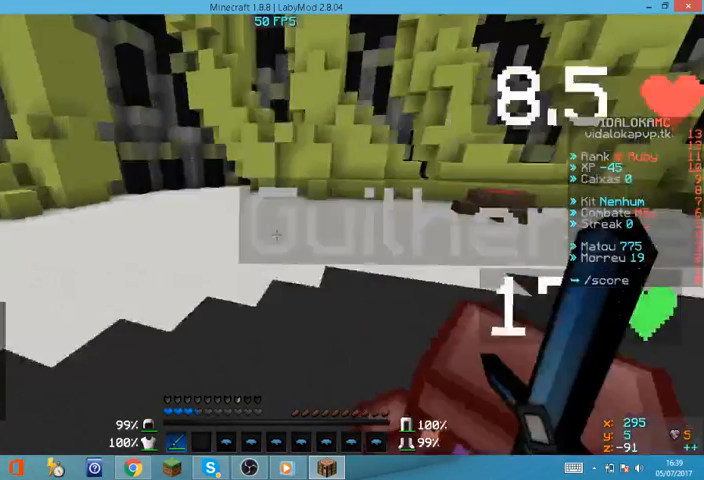
{"keys": ["w"], "mouse": ["left"], "events": [[134, "mouse_left", "up"], [167, "mouse_left", "down"], [434, "mouse_left", "up"], [500, "mouse_left", "down"]]}
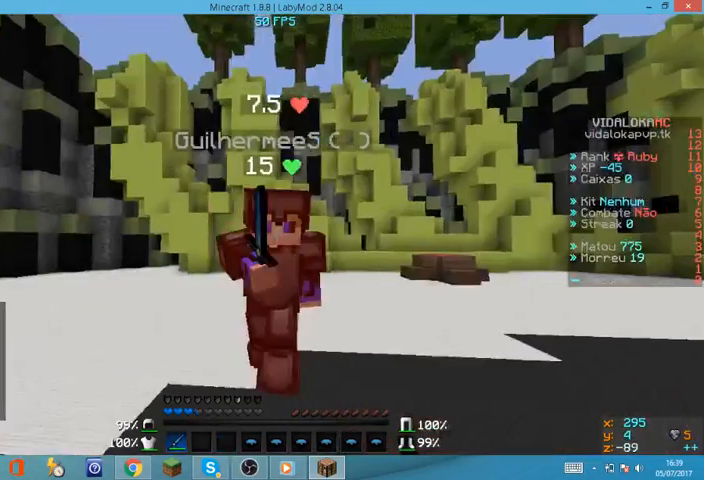
{"keys": [], "mouse": [], "events": [[167, "mouse_left", "up"], [200, "mouse_right", "down"], [300, "mouse_right", "up"], [300, "w", "up"], [434, "mouse_left", "down"], [500, "mouse_left", "up"]]}
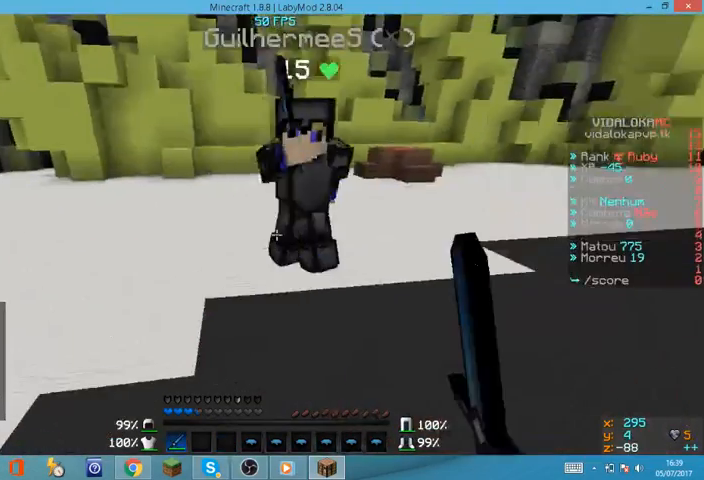
{"keys": ["w"], "mouse": ["left"], "events": [[167, "w", "down"], [234, "mouse_left", "down"]]}
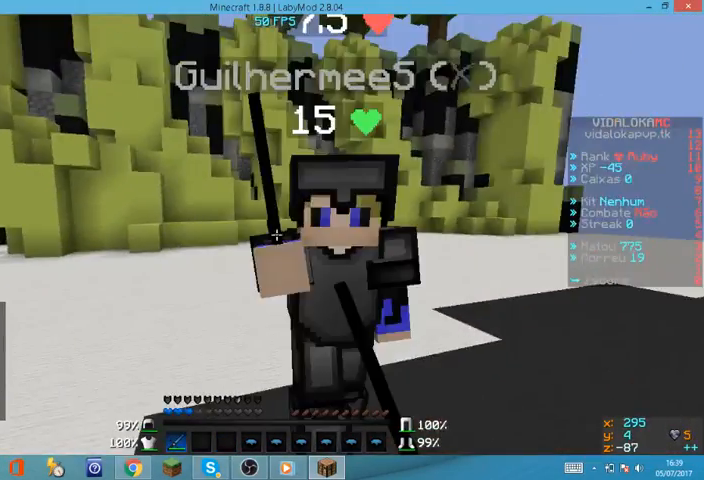
{"keys": [], "mouse": ["left"], "events": [[34, "mouse_left", "up"], [34, "w", "up"], [167, "mouse_left", "down"]]}
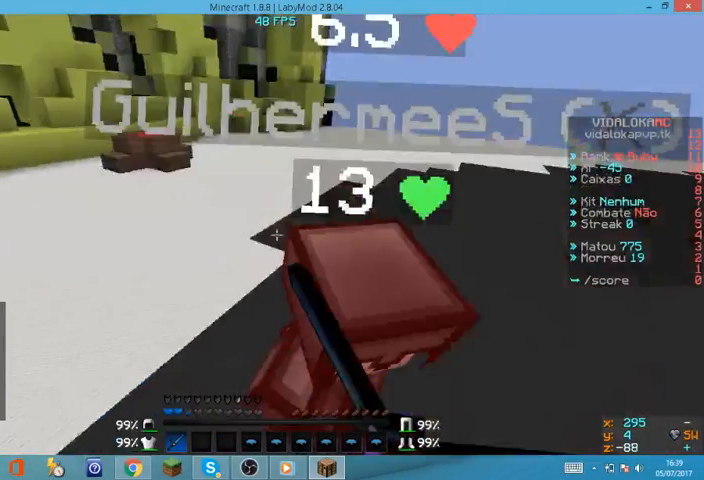
{"keys": ["w"], "mouse": [], "events": [[167, "mouse_left", "up"], [167, "w", "down"]]}
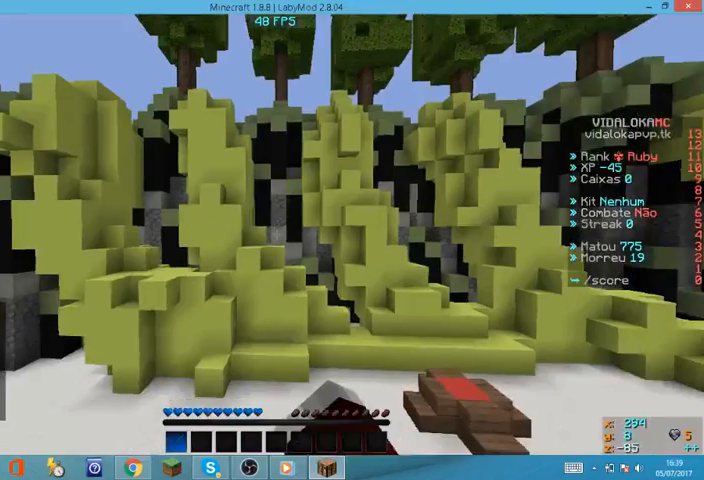
{"keys": ["w"], "mouse": [], "events": [[234, "mouse_left", "down"], [300, "mouse_left", "up"], [334, "mouse_left", "down"], [367, "mouse_left", "up"]]}
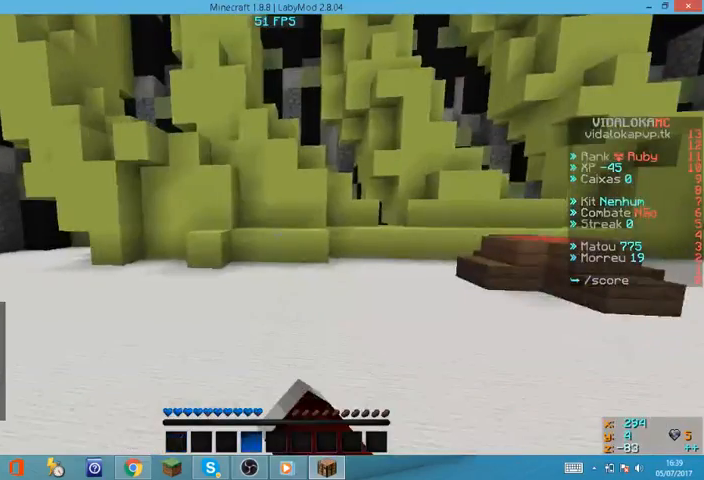
{"keys": ["w"], "mouse": [], "events": [[200, "mouse_left", "down"], [267, "mouse_left", "up"]]}
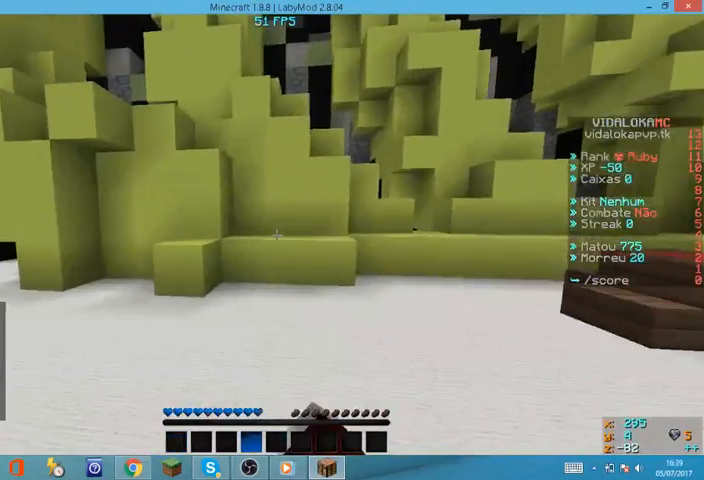
{"keys": ["w"], "mouse": [], "events": []}
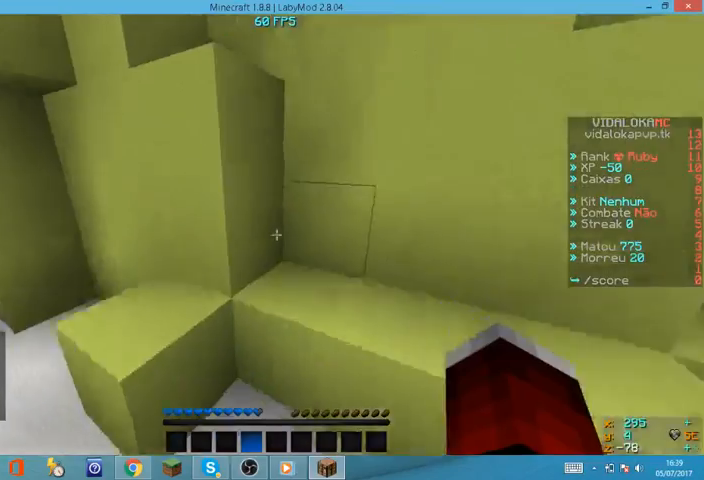
{"keys": ["w"], "mouse": [], "events": []}
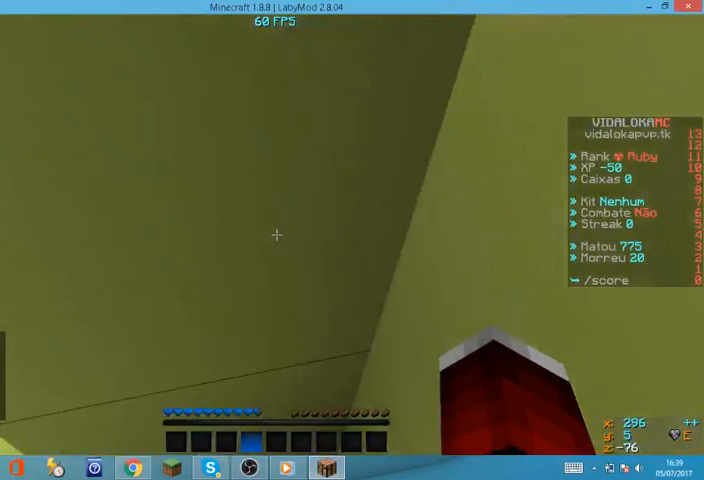
{"keys": ["a"], "mouse": [], "events": [[134, "w", "up"], [167, "a", "down"]]}
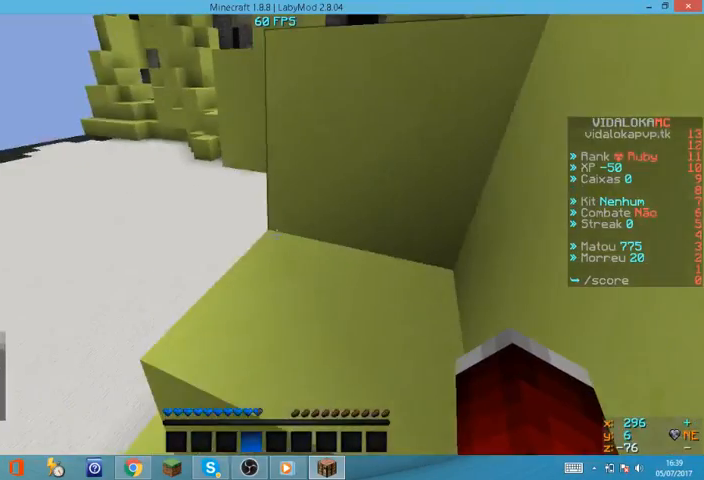
{"keys": ["w"], "mouse": [], "events": [[67, "a", "up"], [67, "w", "down"], [434, "mouse_left", "down"], [434, "mouse_right", "down"], [500, "mouse_left", "up"], [500, "mouse_right", "up"]]}